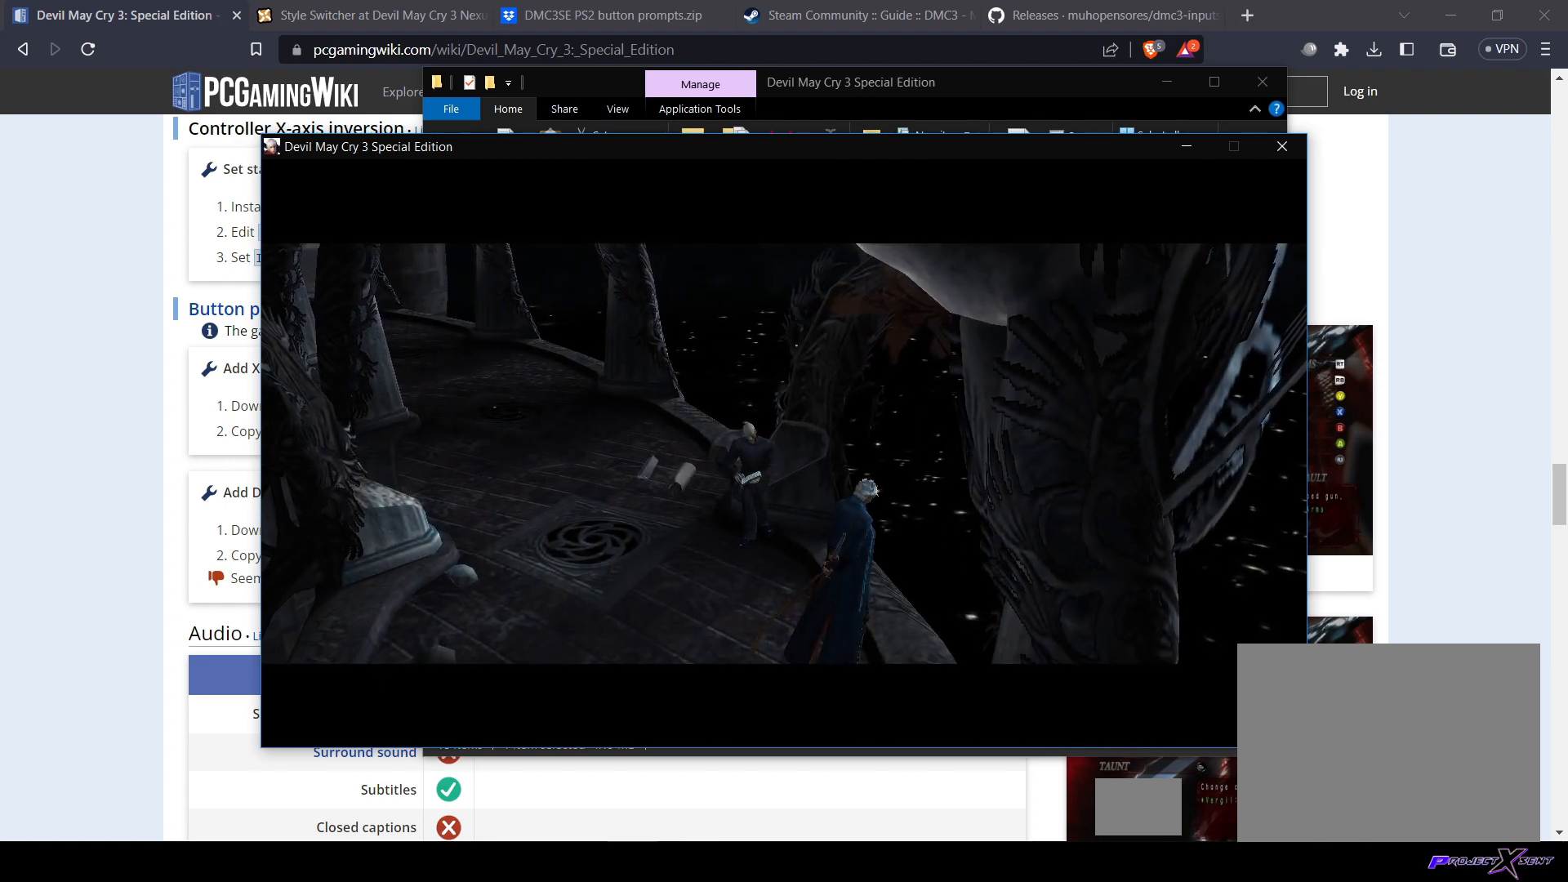
Gameplay with a controller (PlayStation layout); each line is a JSON object with the inputs held at the frame after it. "events" lists button and stick changes between this image and that frame as [ms after this image, input, new state], when the widget could be followed in between. Not read: DPAD_DOWN L3 R3.
{"buttons": [], "left_stick": "center", "right_stick": "center", "events": [[351, "START", "down"], [467, "START", "up"]]}
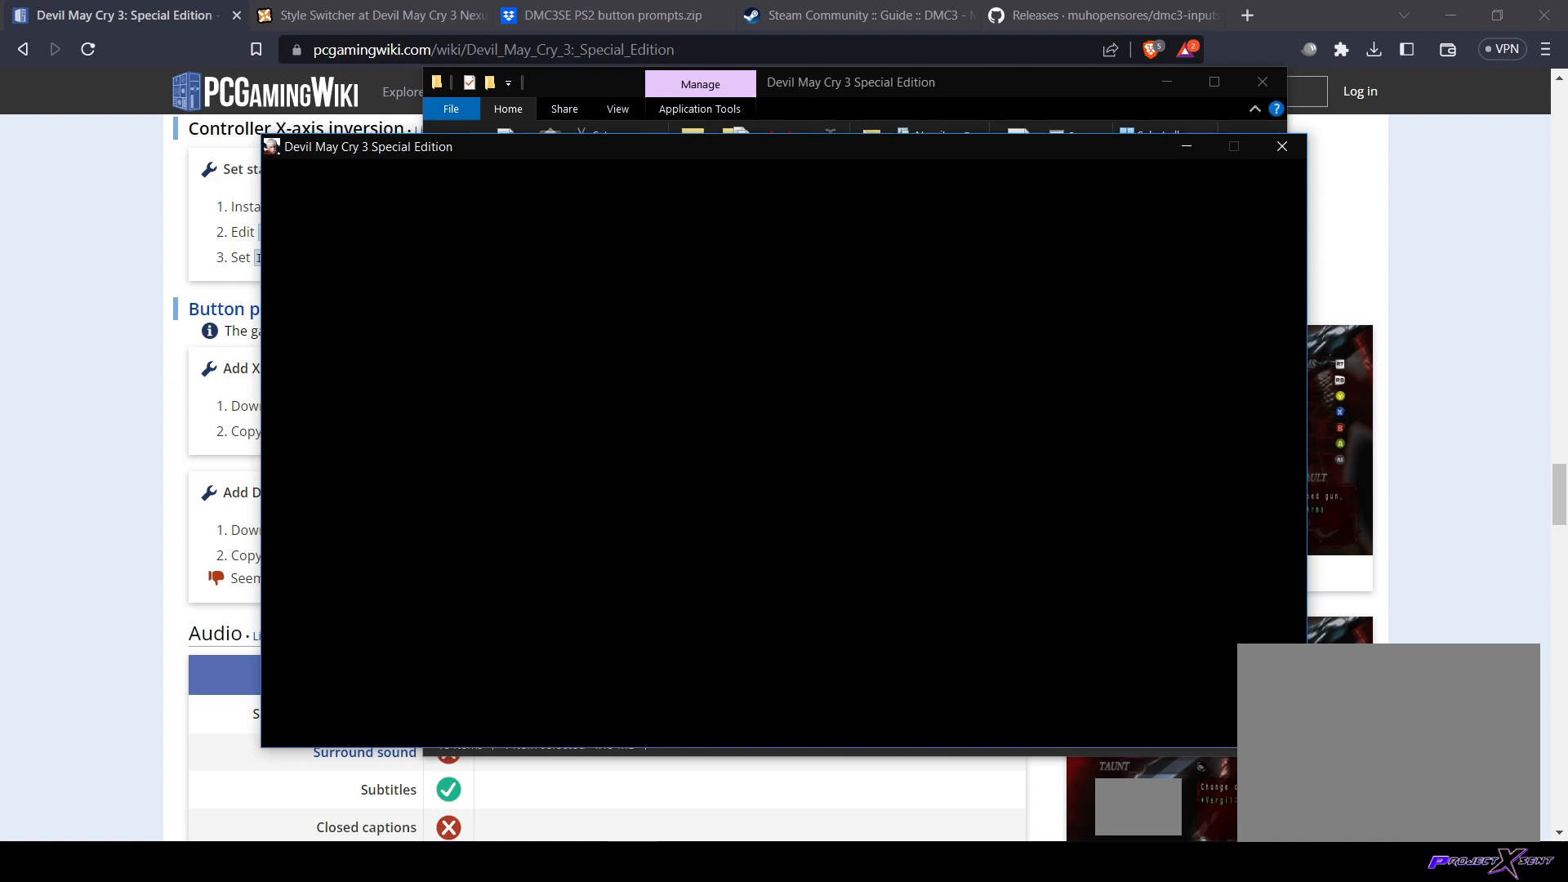
{"buttons": [], "left_stick": "center", "right_stick": "center", "events": []}
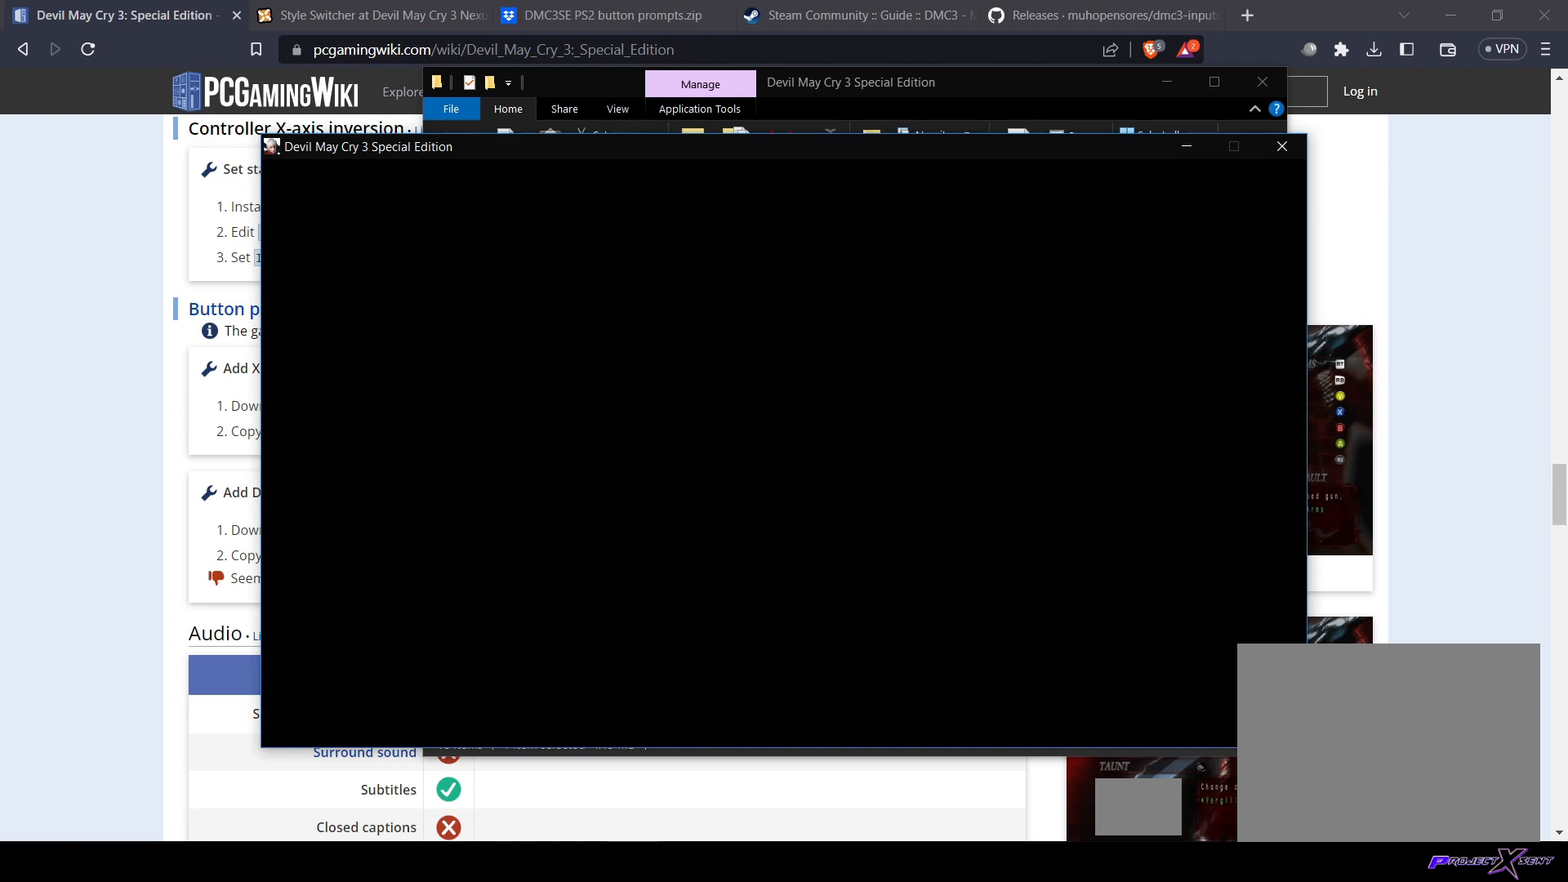
{"buttons": [], "left_stick": "center", "right_stick": "center", "events": []}
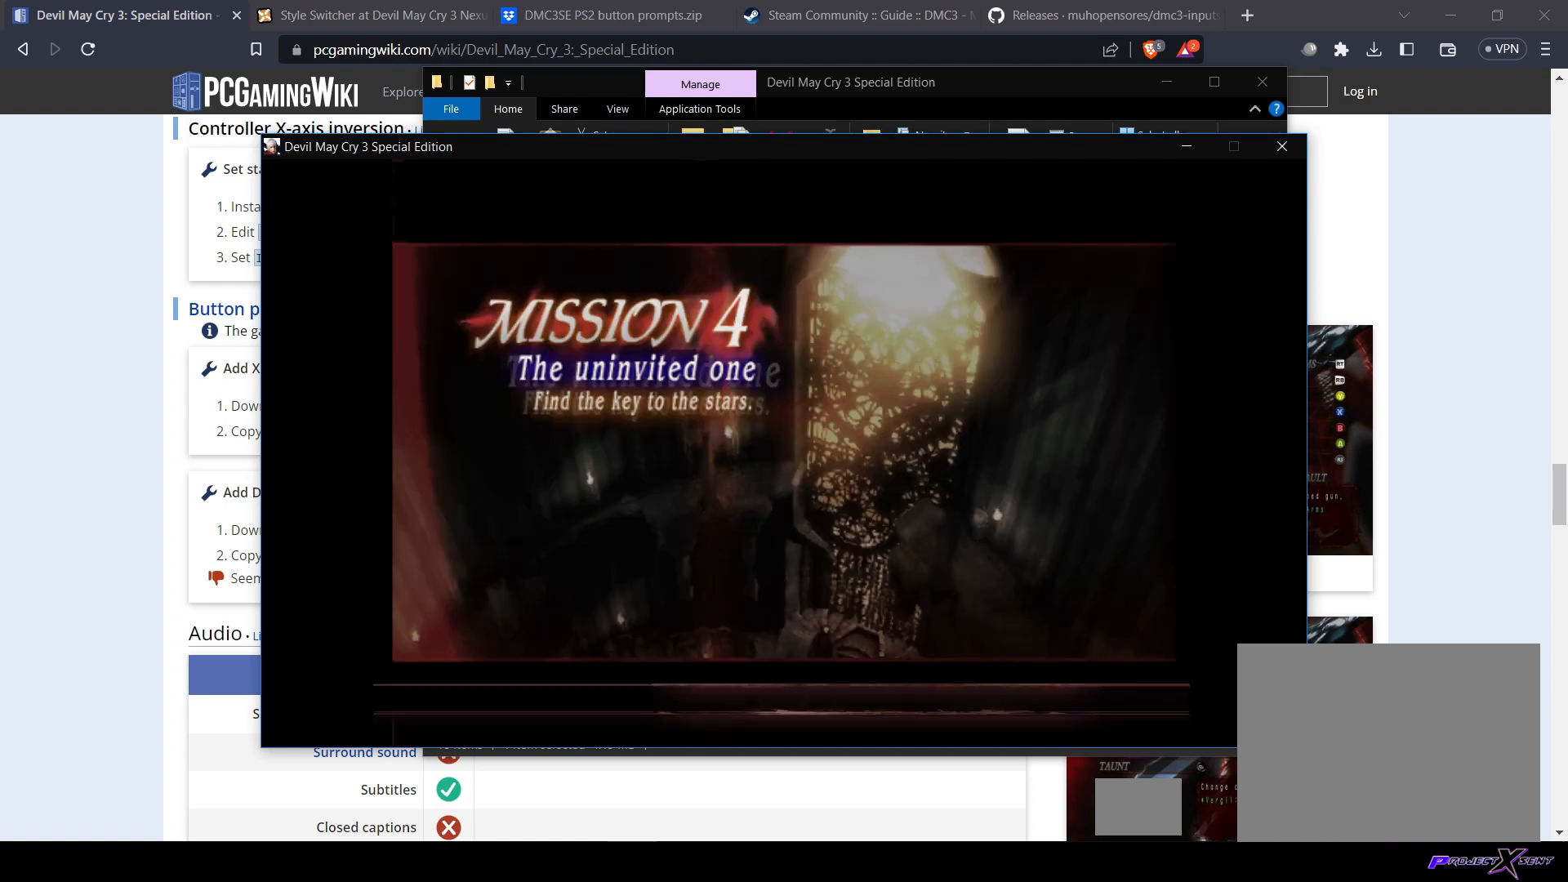
{"buttons": [], "left_stick": "center", "right_stick": "center", "events": []}
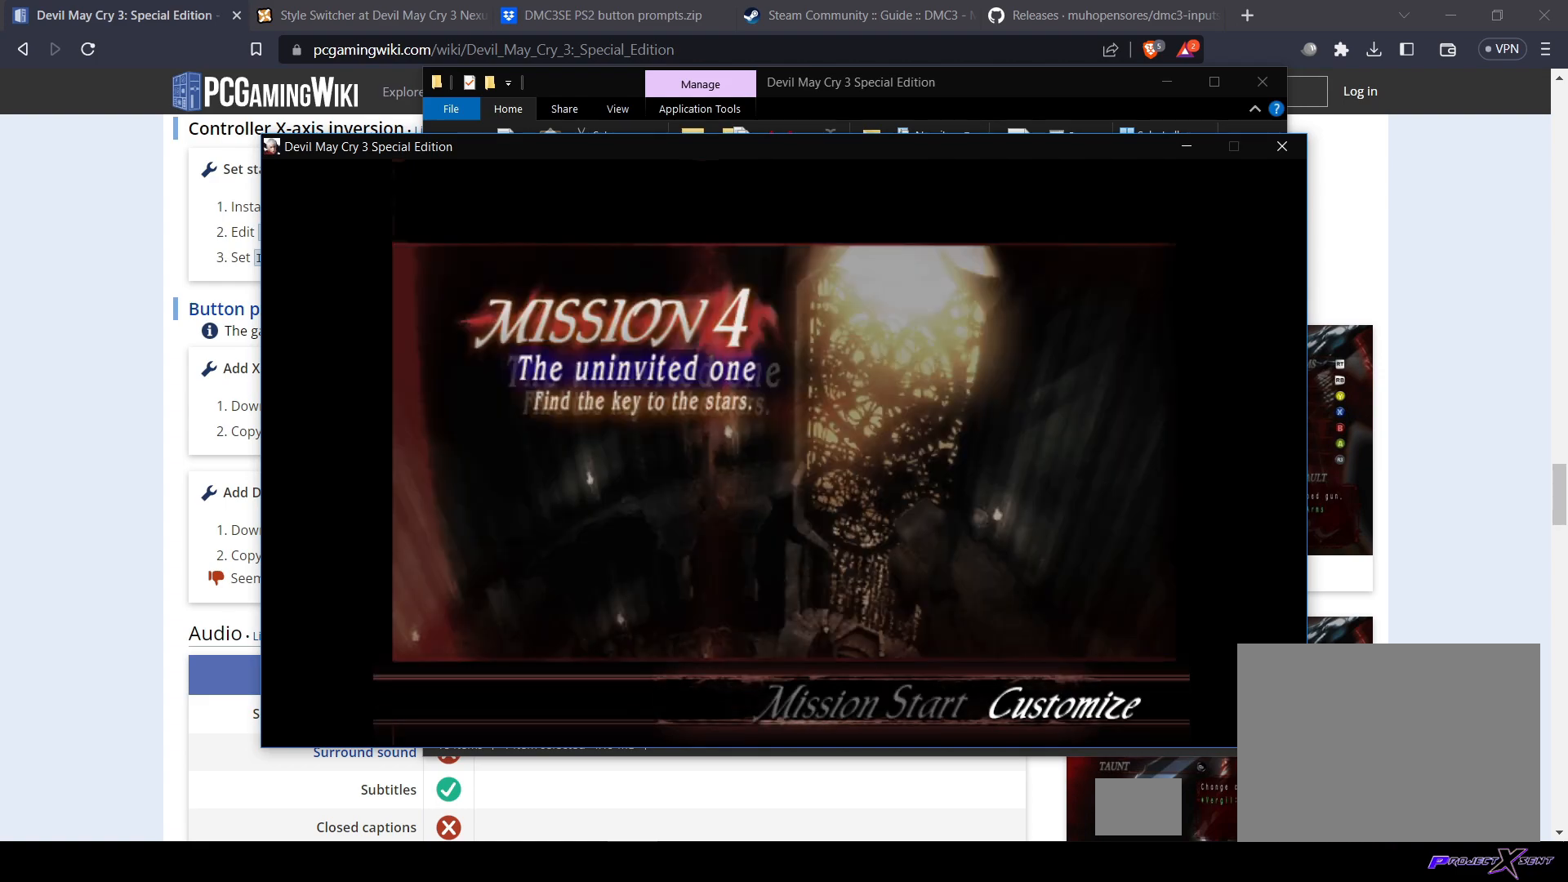
{"buttons": [], "left_stick": "center", "right_stick": "center", "events": []}
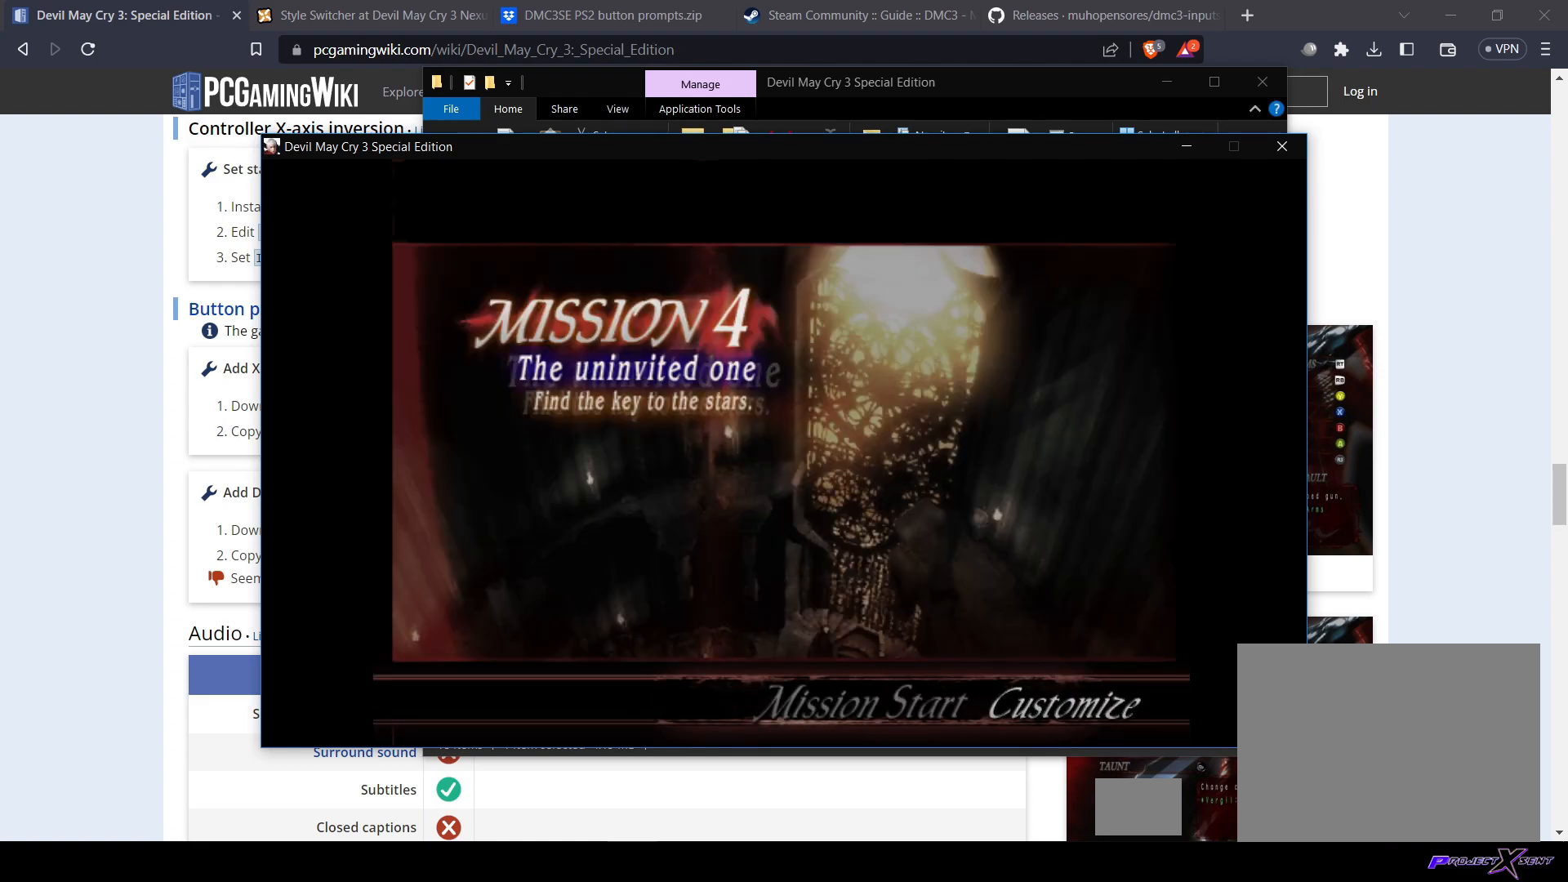
{"buttons": [], "left_stick": "center", "right_stick": "center", "events": [[267, "DPAD_LEFT", "down"], [383, "DPAD_LEFT", "up"]]}
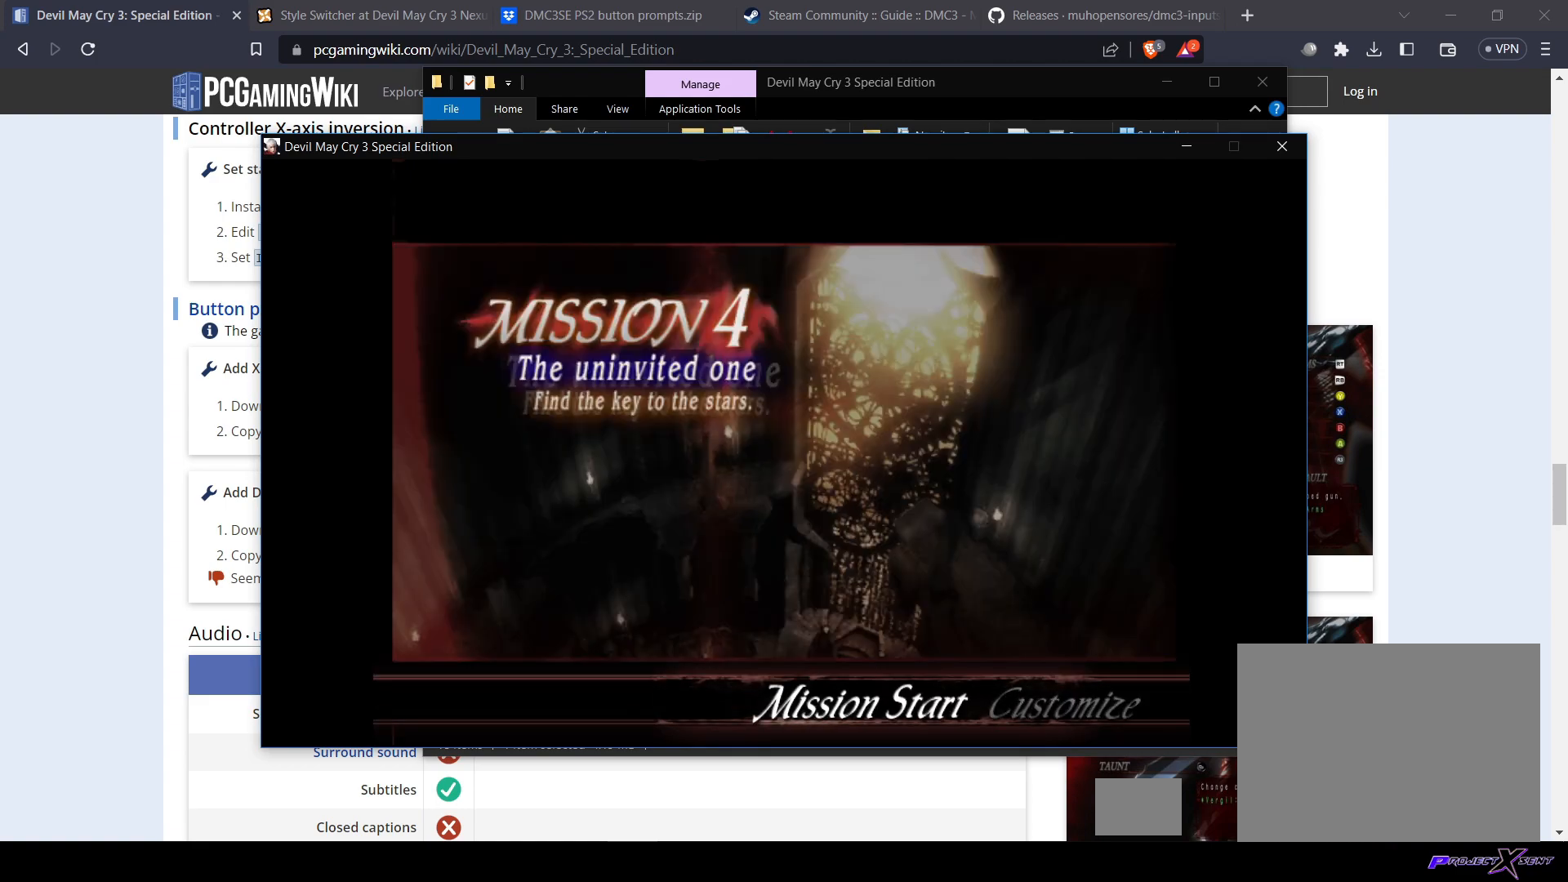
{"buttons": [], "left_stick": "center", "right_stick": "center", "events": []}
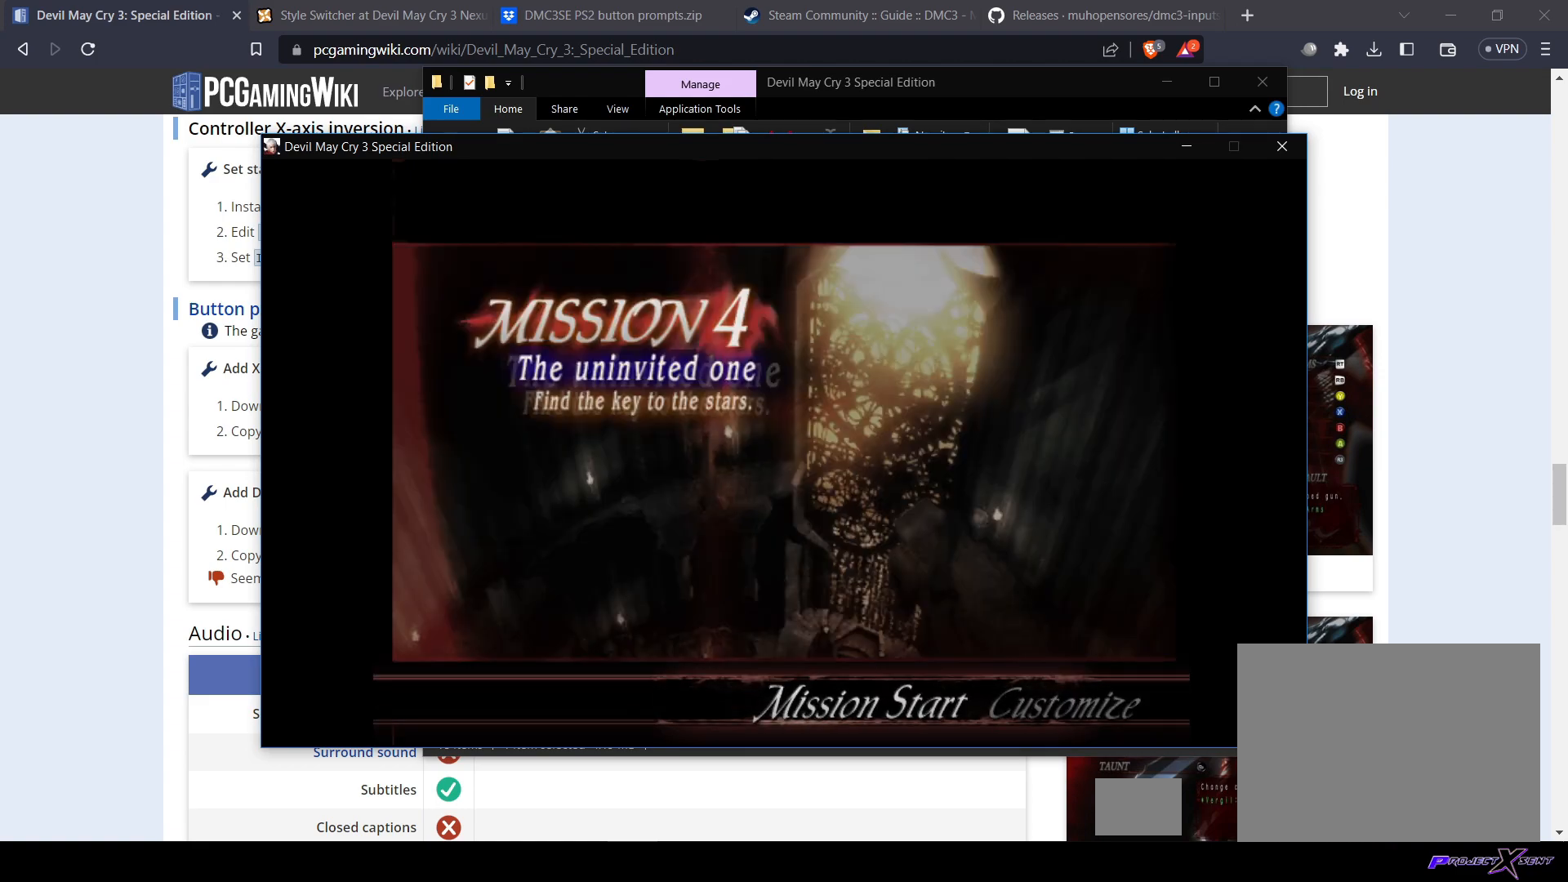
{"buttons": [], "left_stick": "center", "right_stick": "center", "events": []}
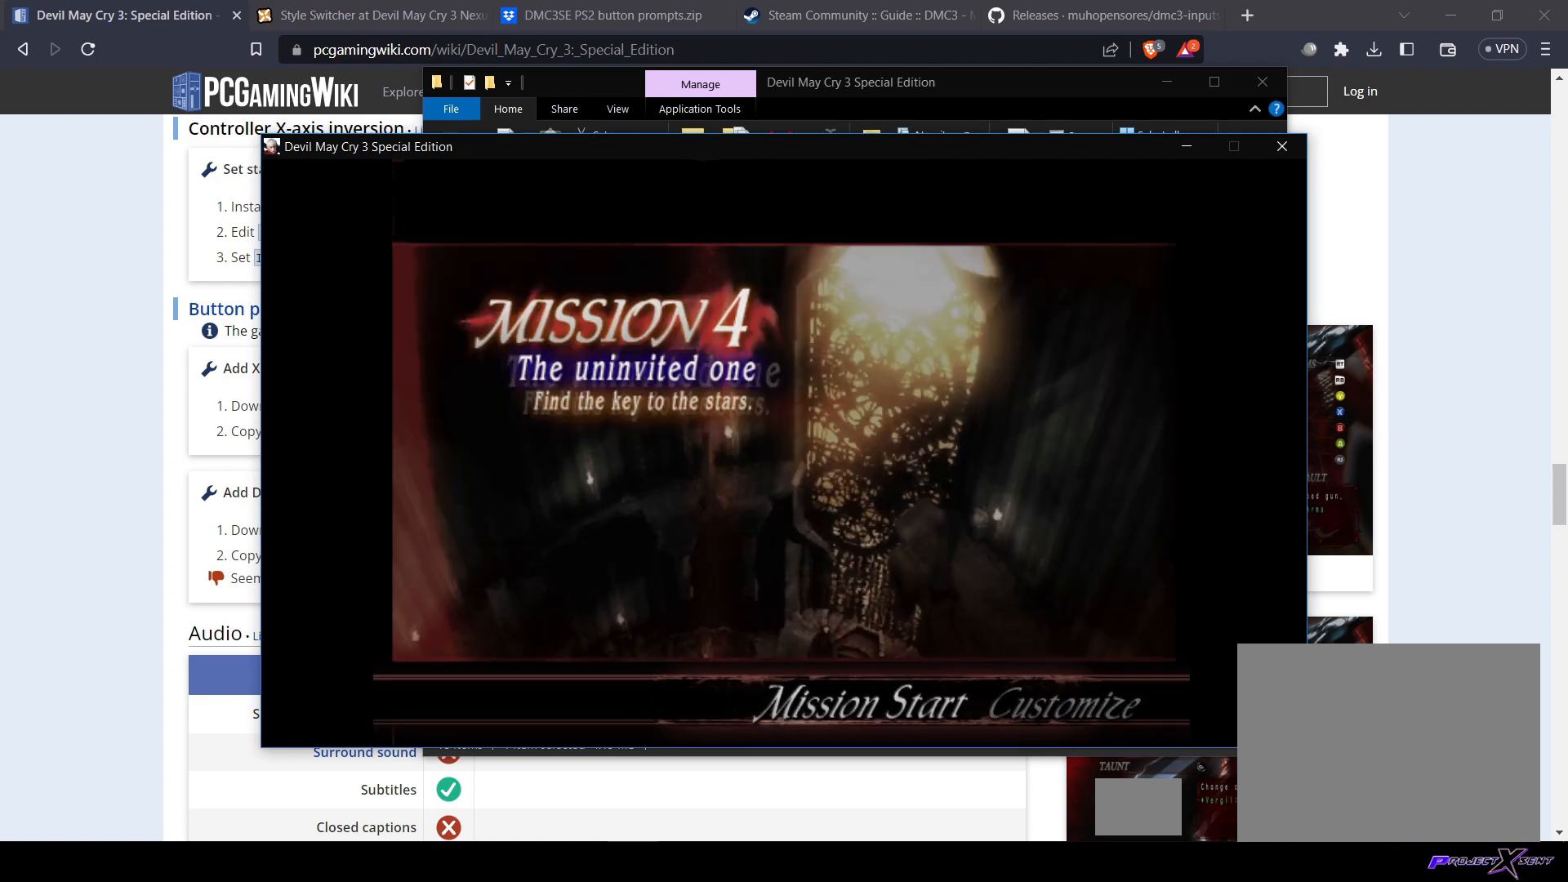
{"buttons": [], "left_stick": "center", "right_stick": "center", "events": [[84, "CROSS", "down"], [217, "CROSS", "up"]]}
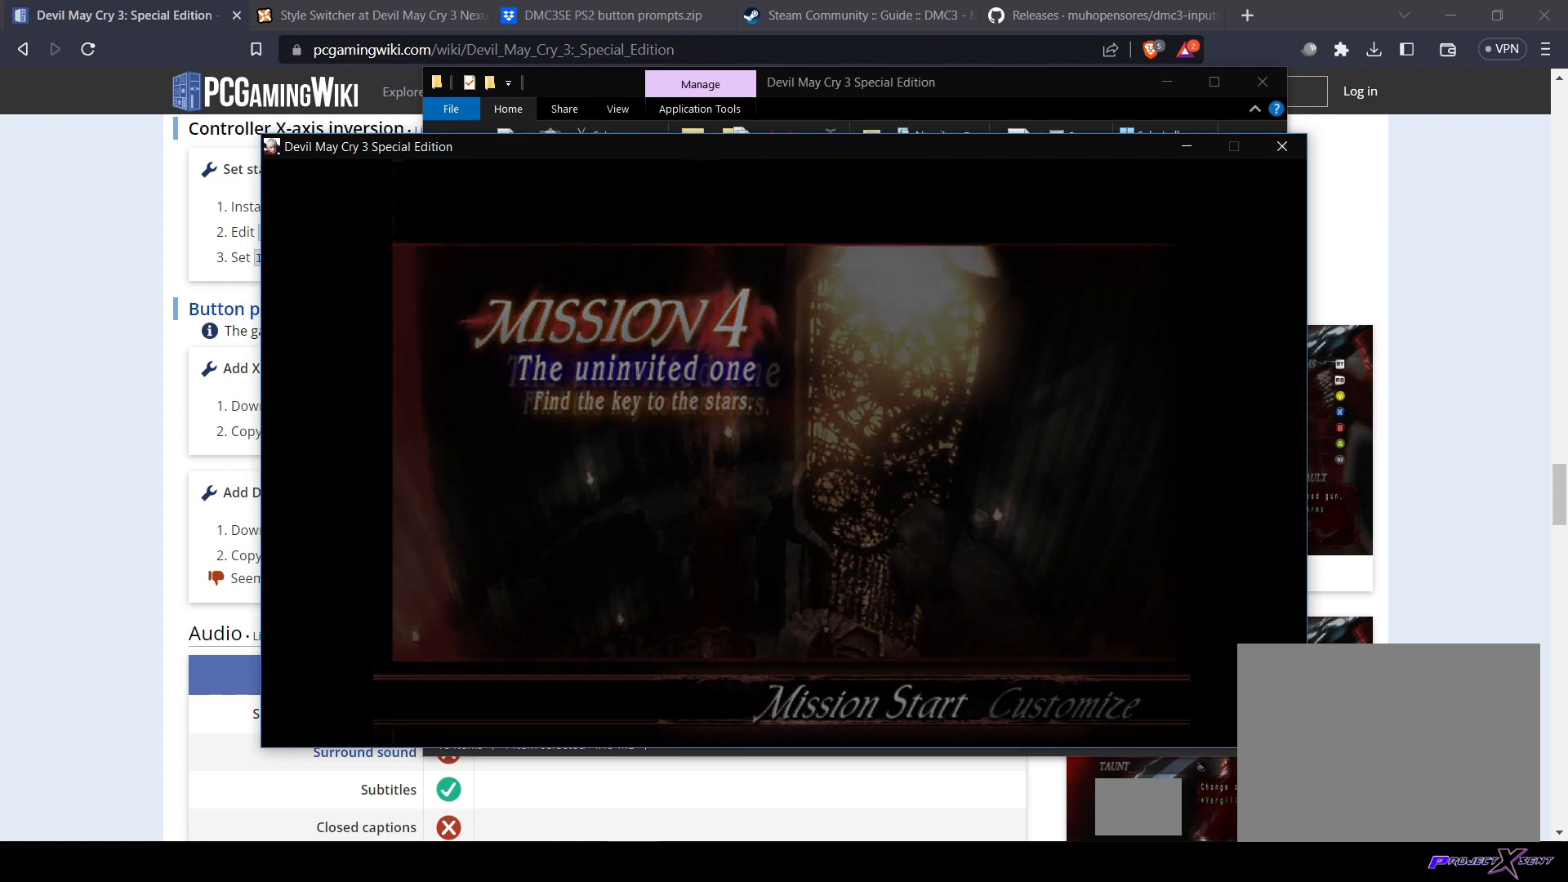
{"buttons": [], "left_stick": "center", "right_stick": "center", "events": []}
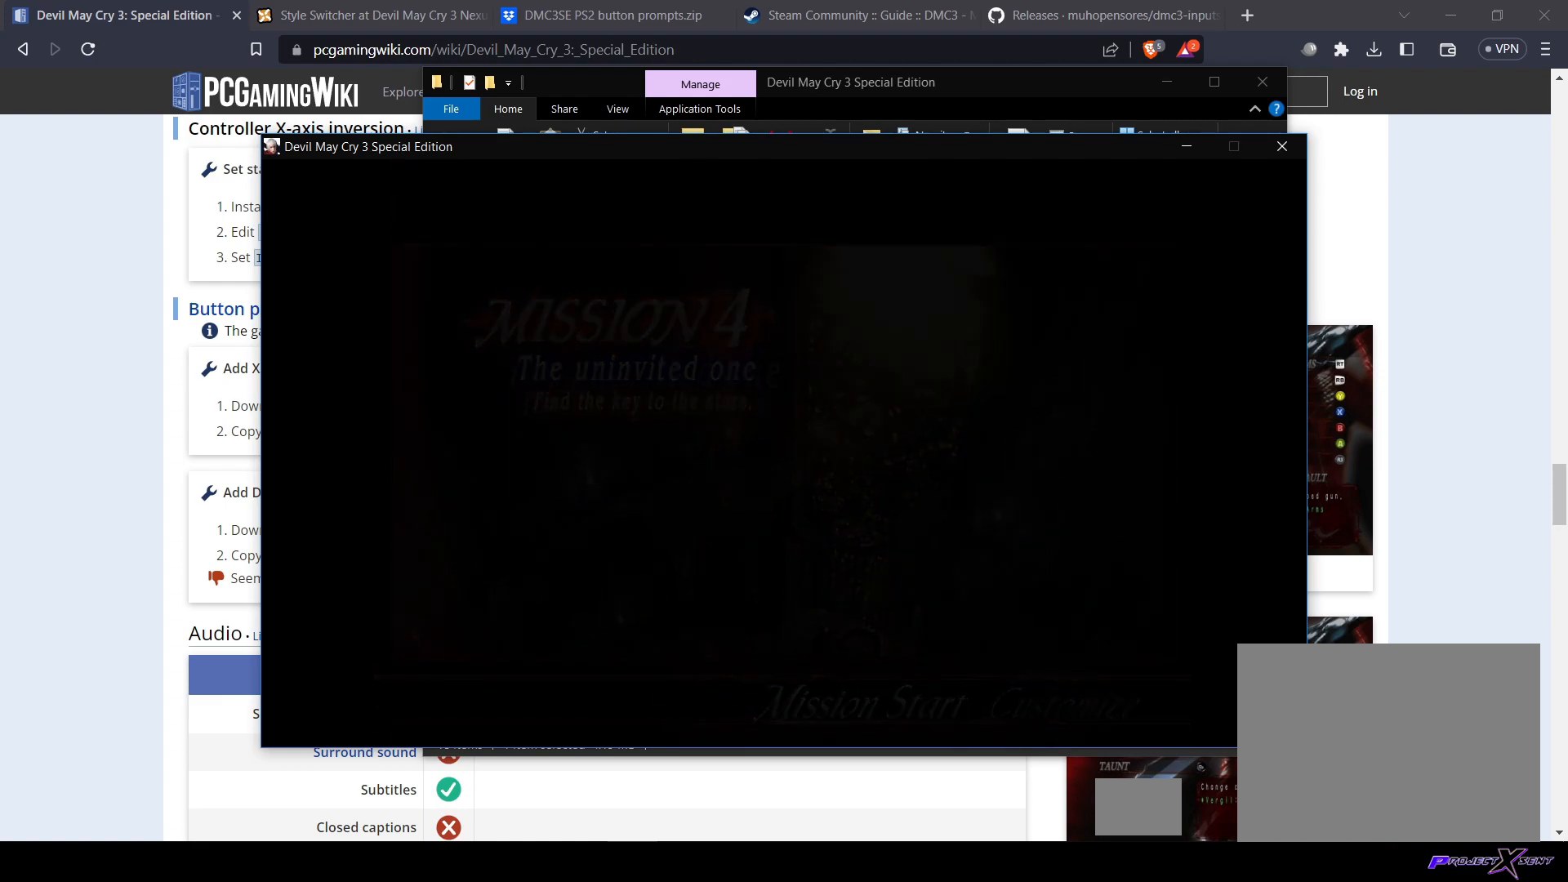
{"buttons": [], "left_stick": "center", "right_stick": "center", "events": []}
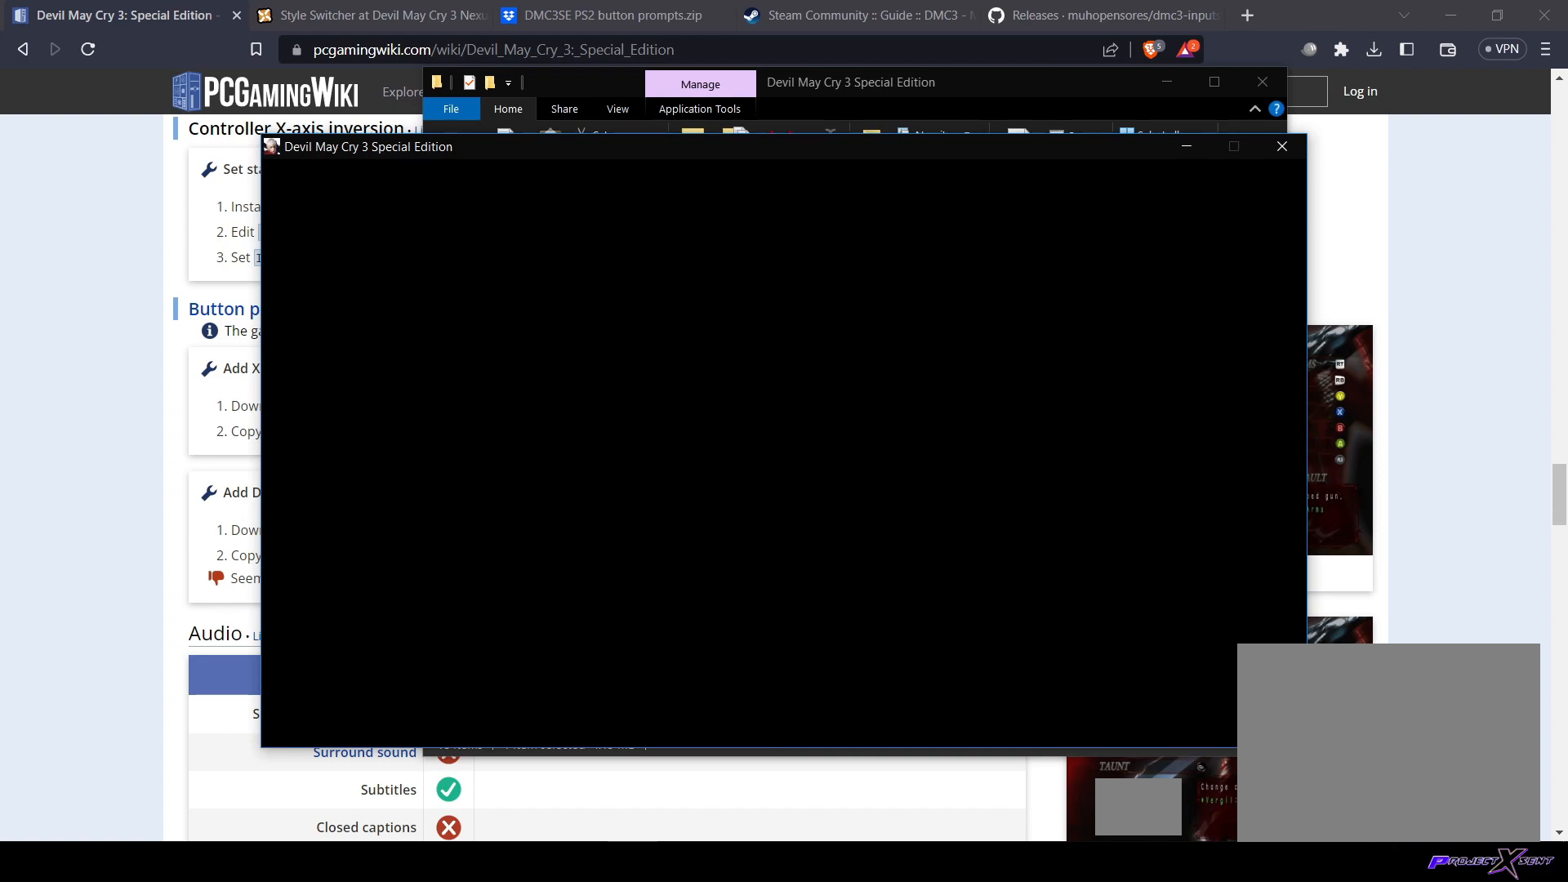
{"buttons": [], "left_stick": "center", "right_stick": "center", "events": []}
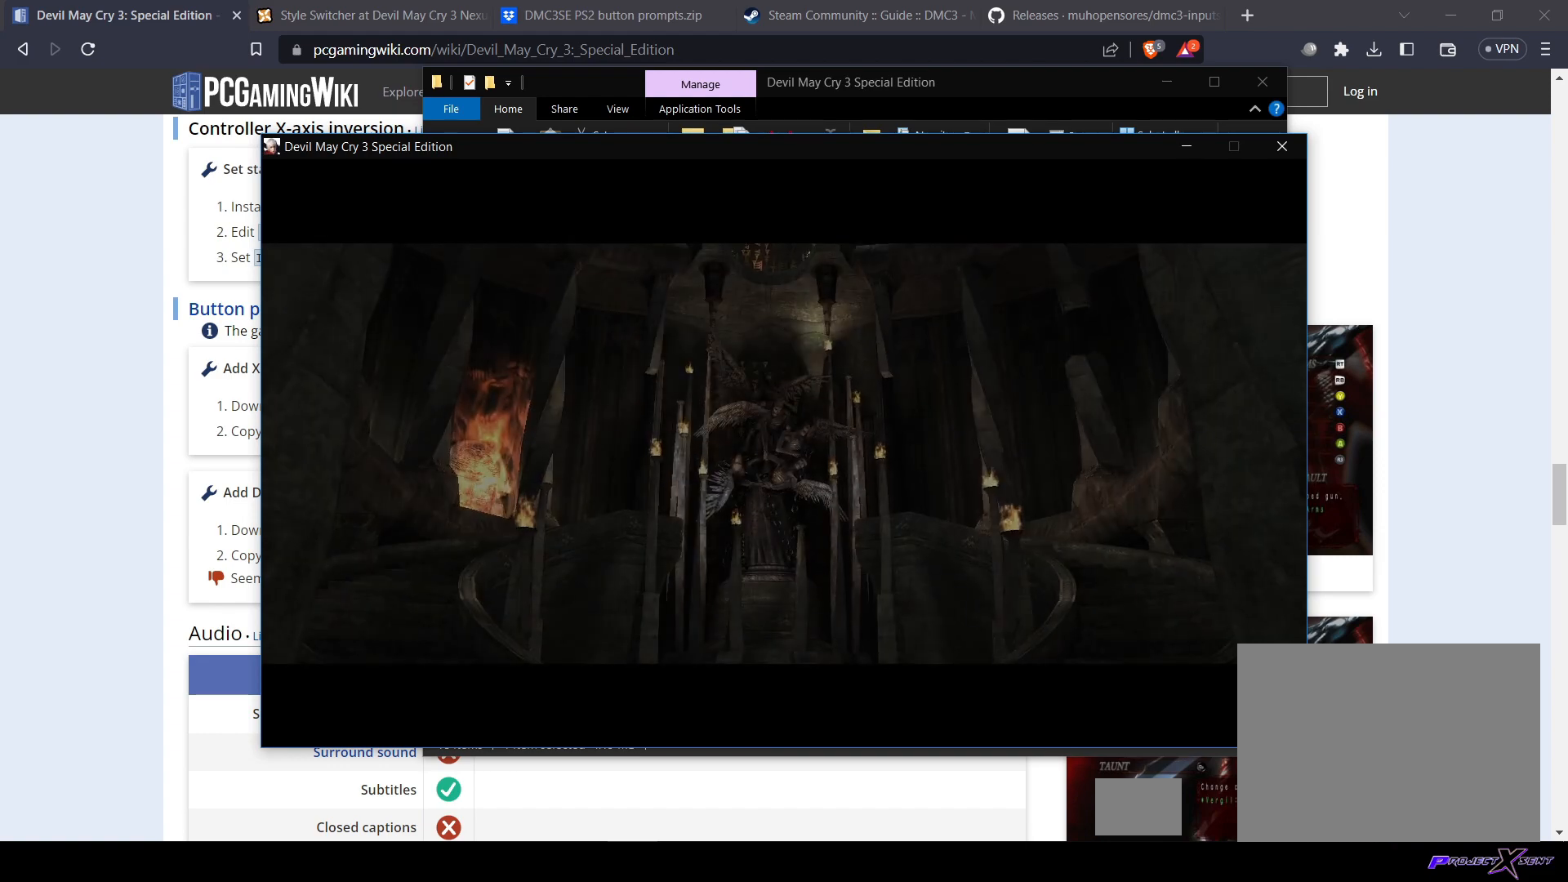
{"buttons": [], "left_stick": "center", "right_stick": "center", "events": [[184, "START", "down"], [351, "START", "up"]]}
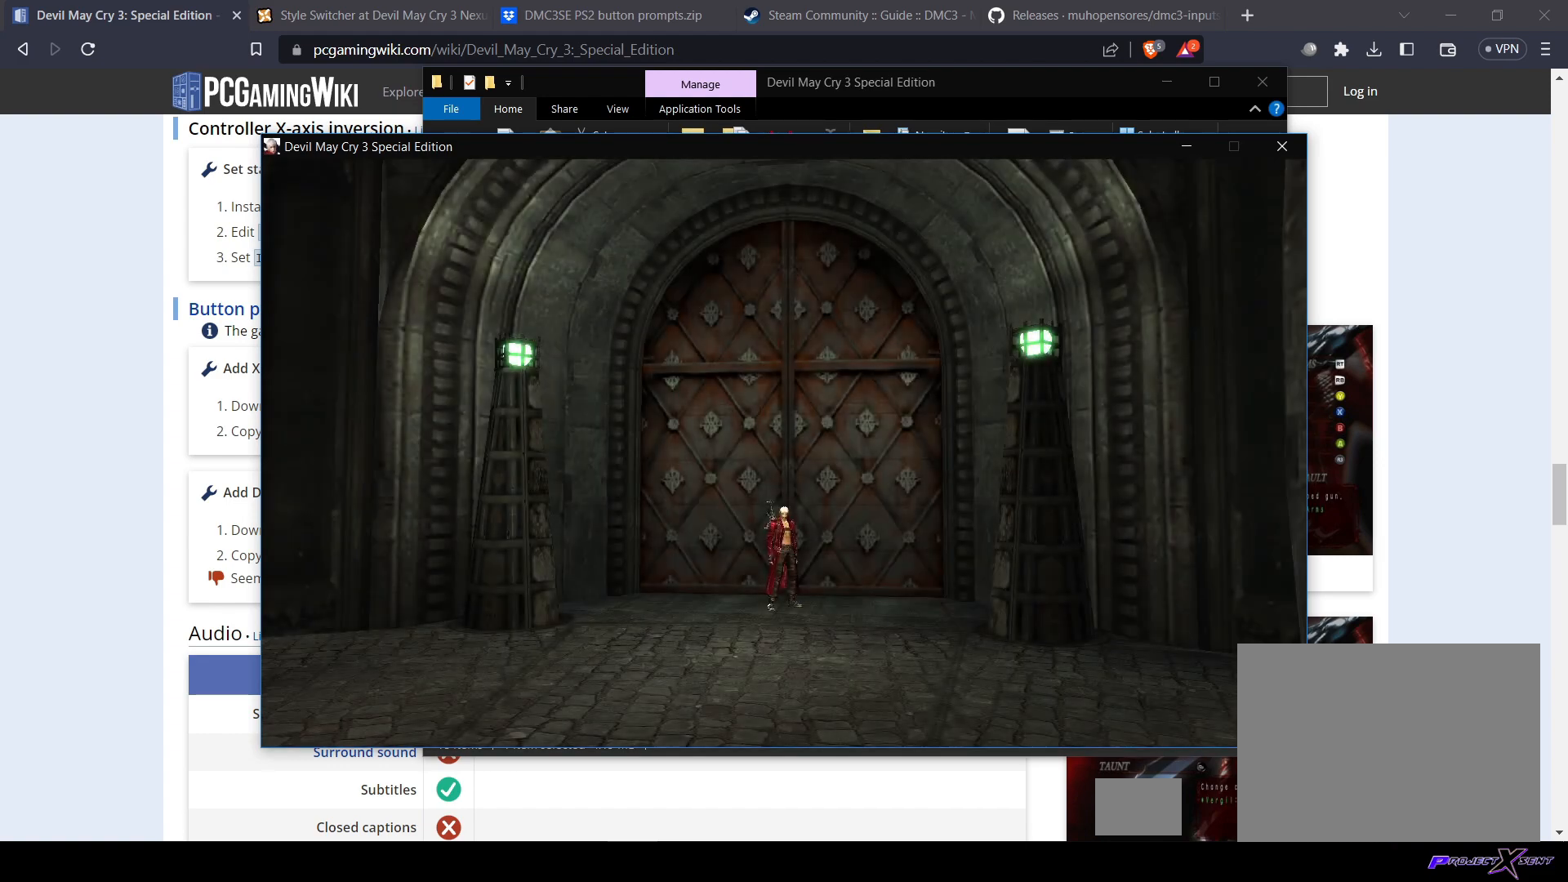
{"buttons": [], "left_stick": "down-left", "right_stick": "center", "events": [[500, "left_stick", "down-left"]]}
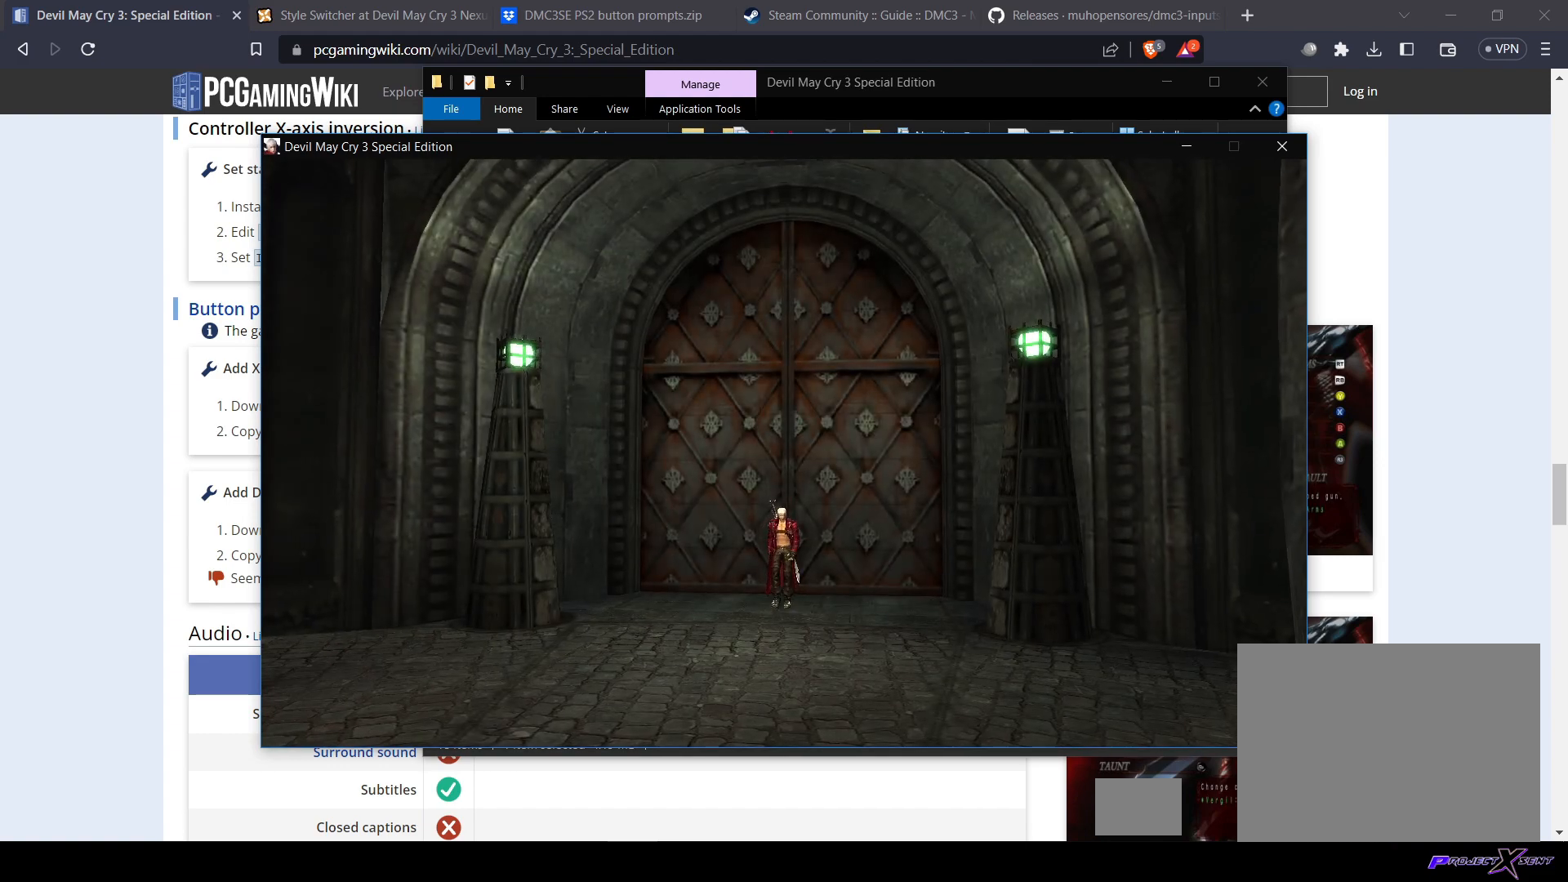
{"buttons": [], "left_stick": "down", "right_stick": "center", "events": [[250, "R2", "down"], [417, "R2", "up"], [484, "left_stick", "down"]]}
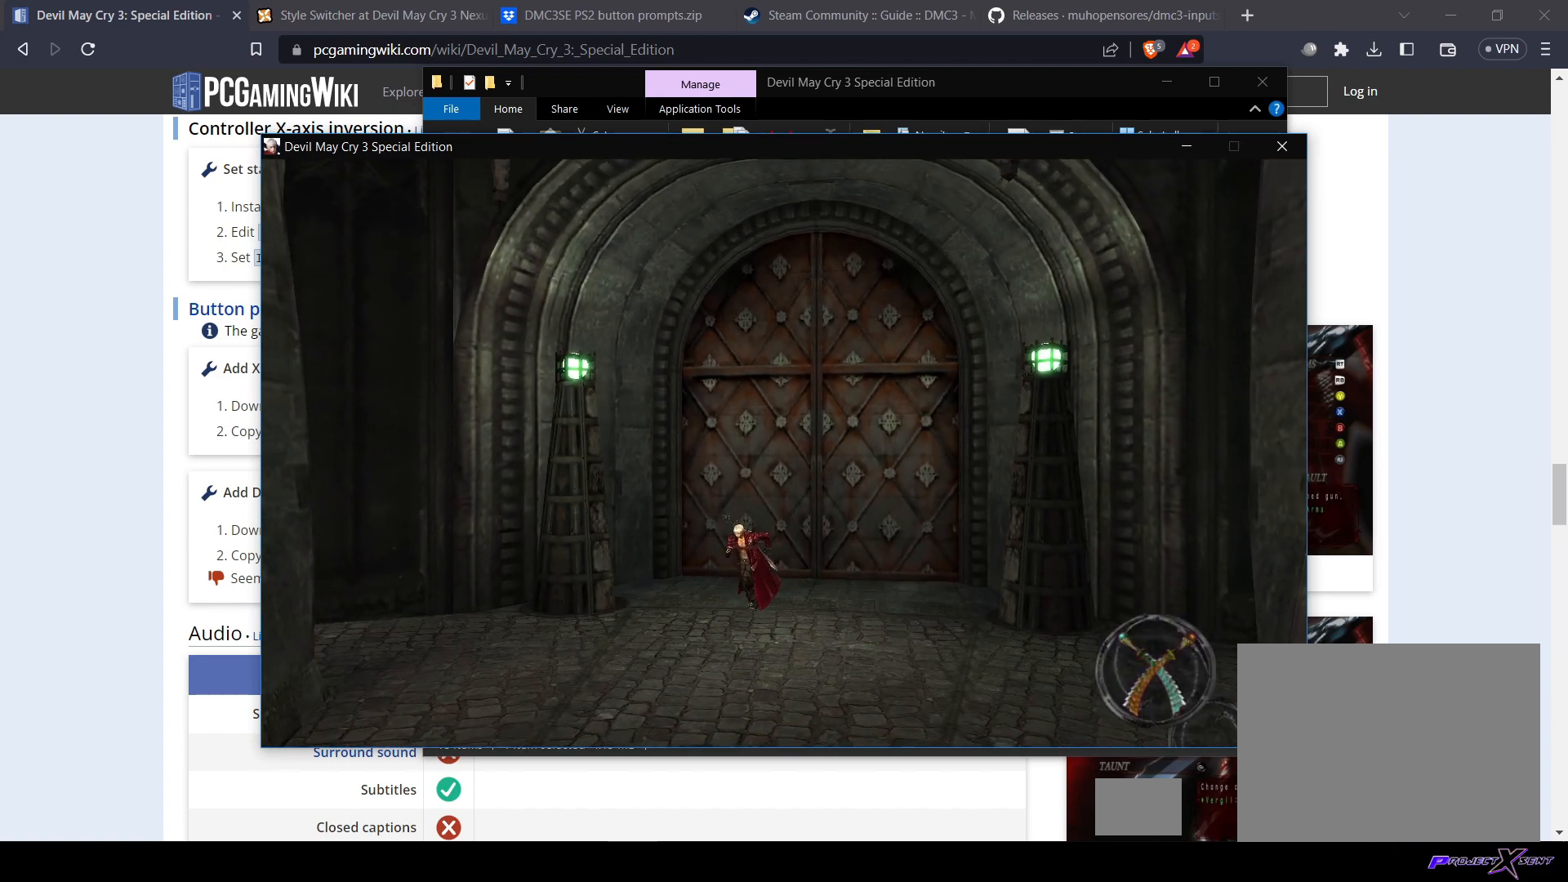
{"buttons": [], "left_stick": "down", "right_stick": "center", "events": [[166, "R2", "down"], [333, "R2", "up"]]}
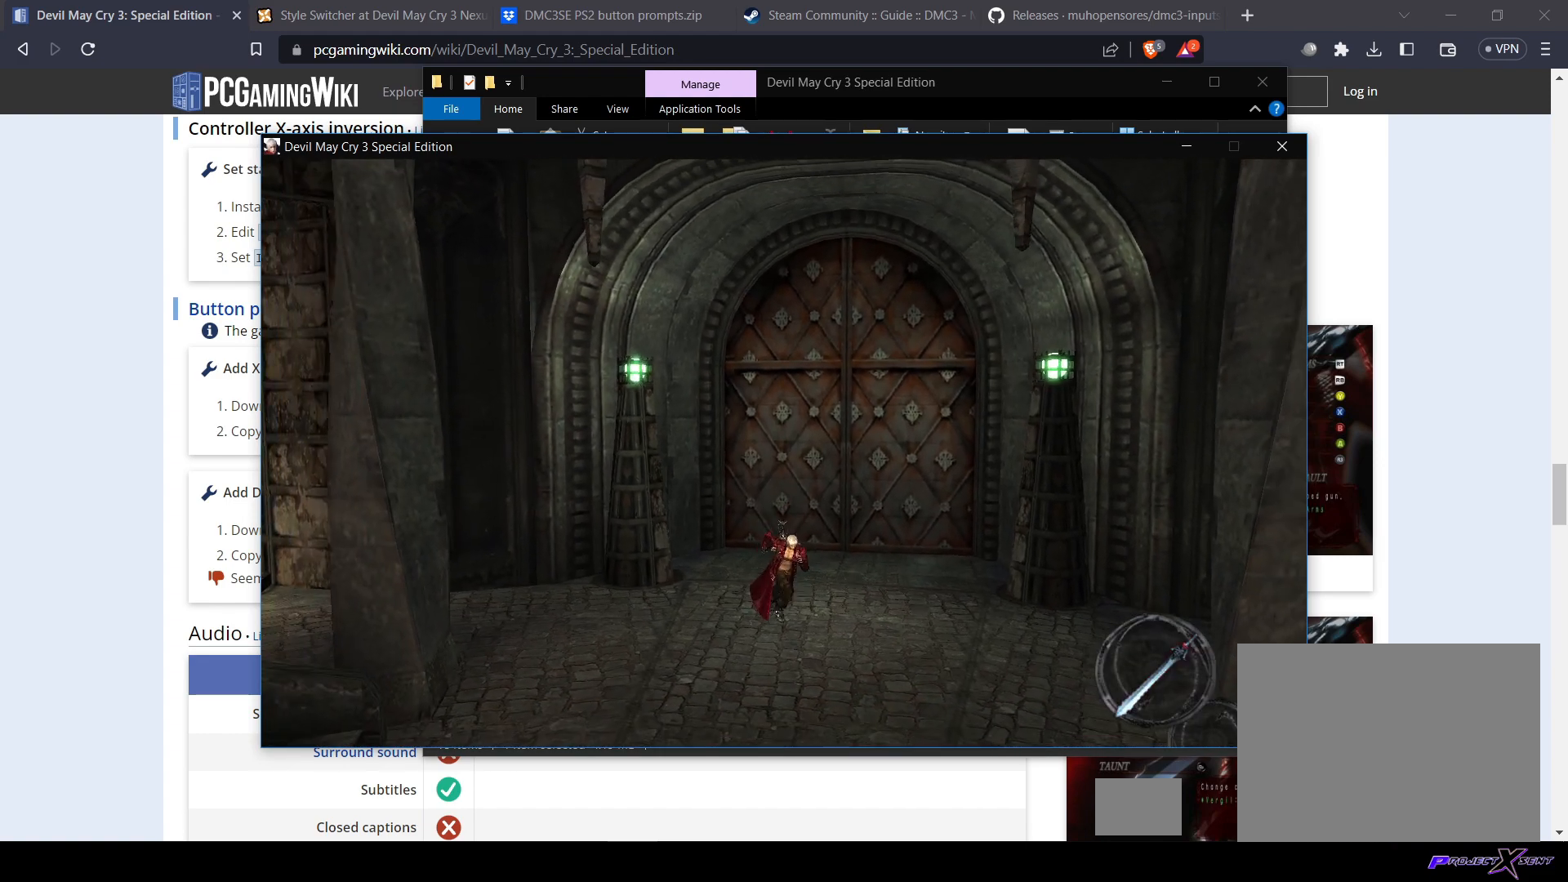
{"buttons": [], "left_stick": "center", "right_stick": "center", "events": [[434, "left_stick", "center"]]}
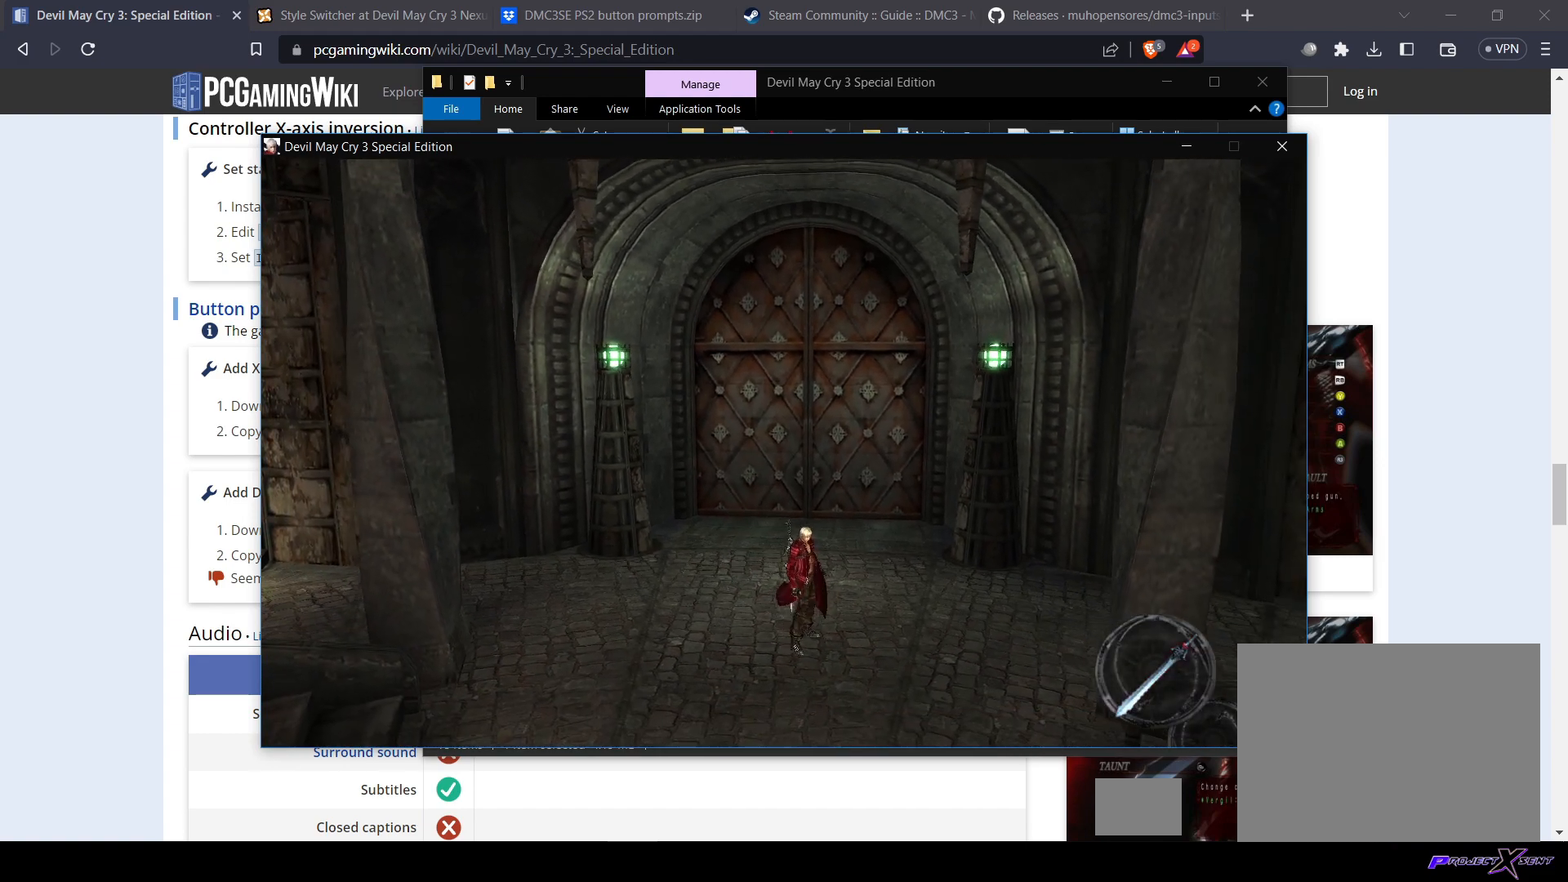
{"buttons": [], "left_stick": "left", "right_stick": "center", "events": [[500, "left_stick", "left"]]}
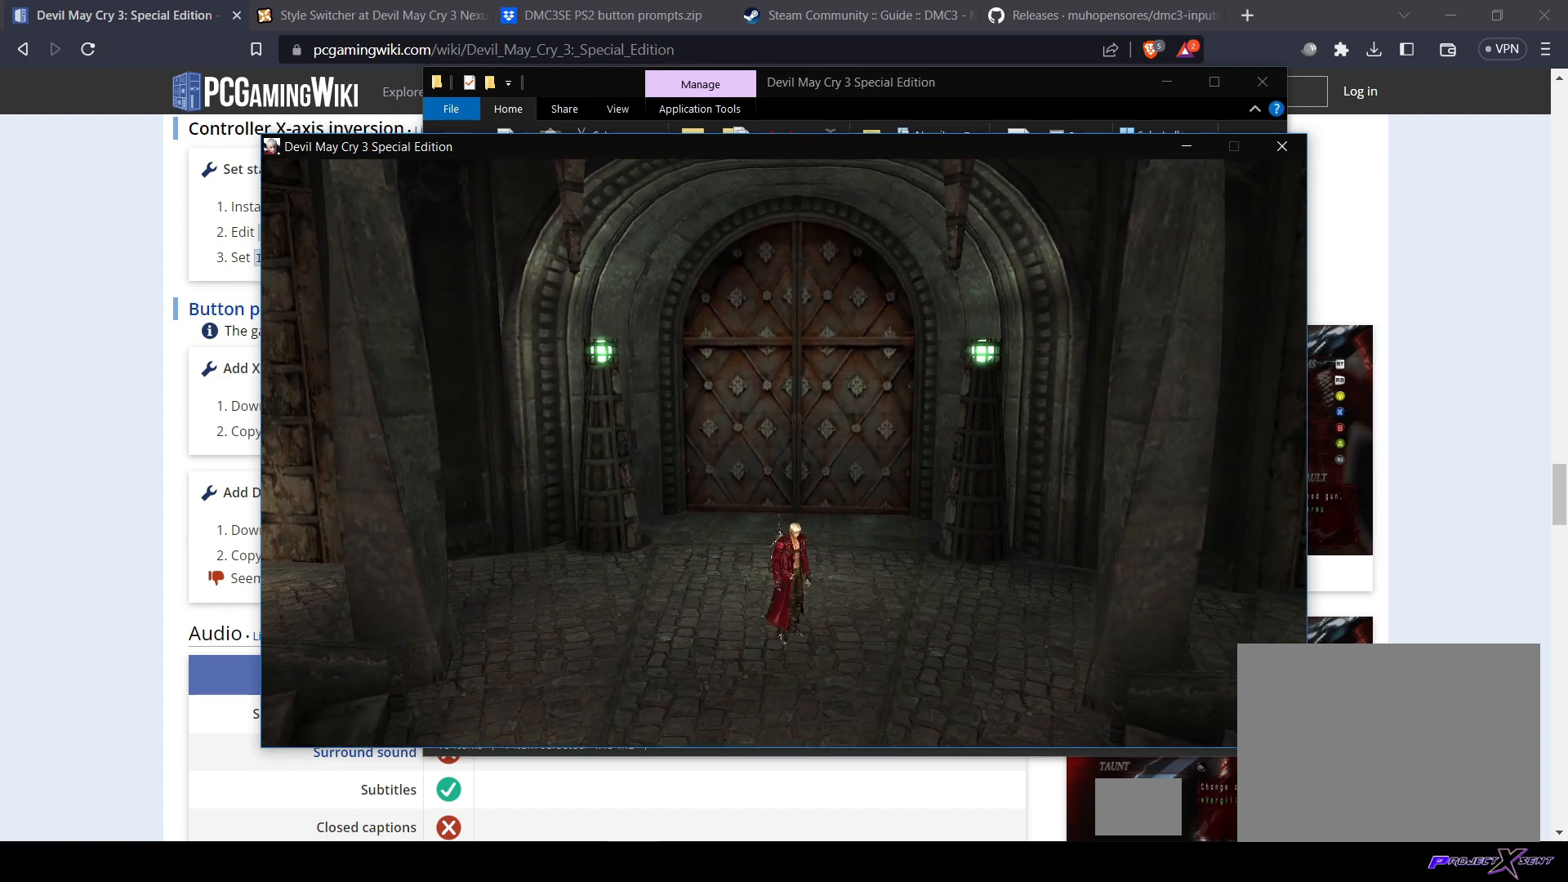
{"buttons": [], "left_stick": "left", "right_stick": "center", "events": [[84, "R1", "down"], [284, "R1", "up"]]}